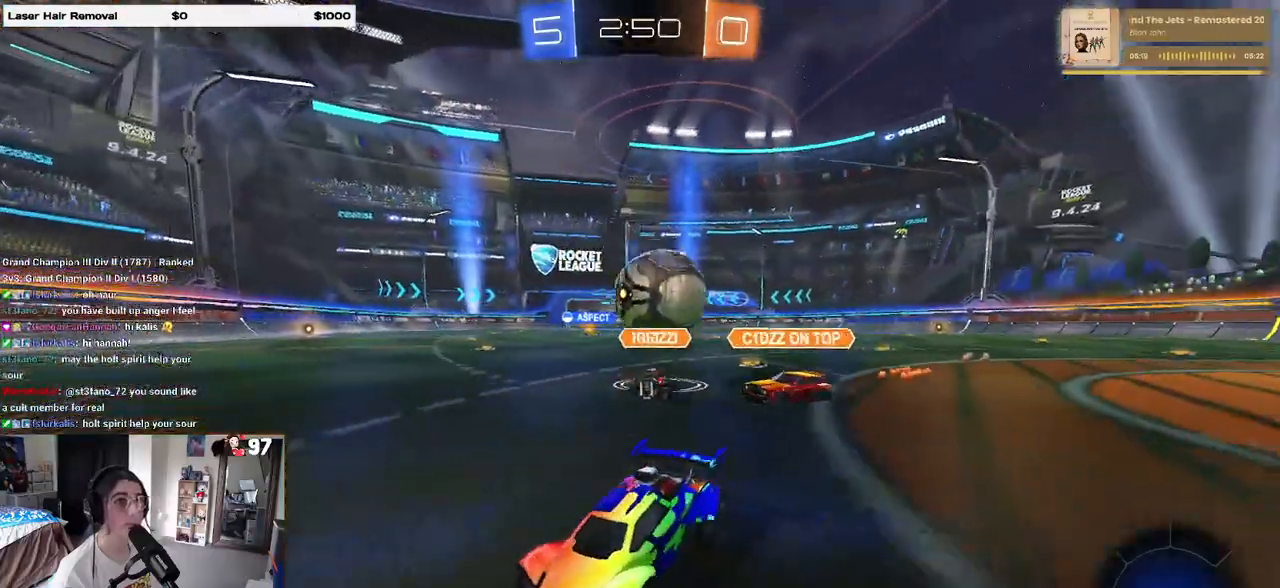
Gameplay with a controller (PlayStation layout); each line is a JSON object with the inputs held at the frame after it. "events" lists button and stick changes between this image and that frame as [ms after this image, input, new state], when the widget could be followed in between.
{"buttons": ["R2"], "left_stick": "right", "right_stick": "center", "events": [[383, "left_stick", "center"], [467, "left_stick", "right"]]}
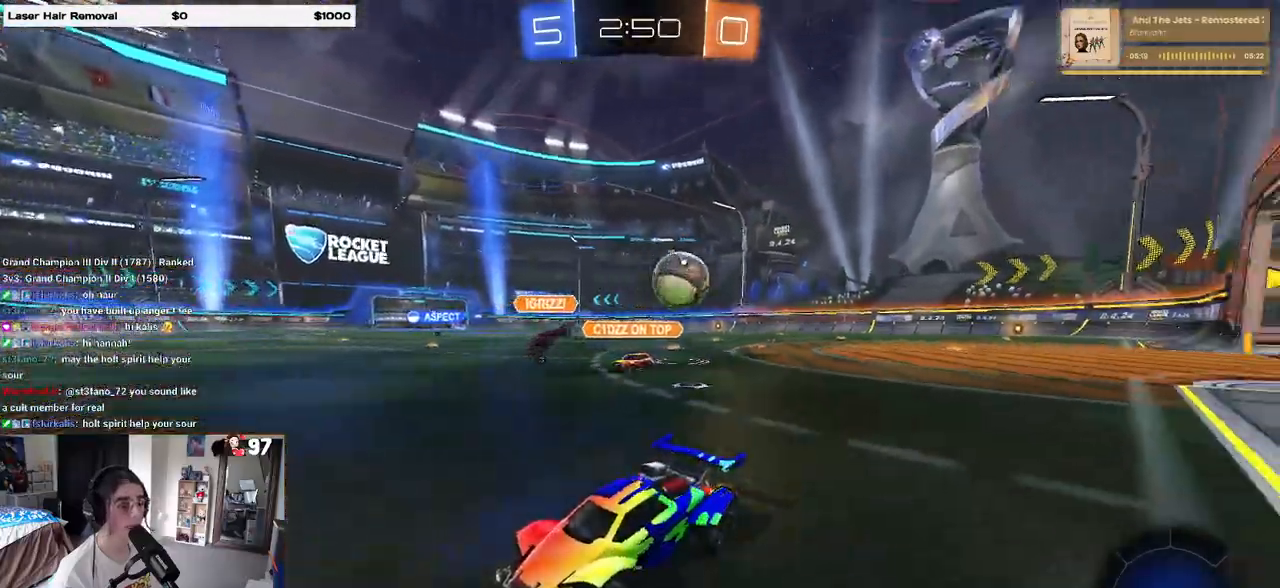
{"buttons": ["R2"], "left_stick": "right", "right_stick": "center", "events": [[333, "SQUARE", "down"], [433, "SQUARE", "up"]]}
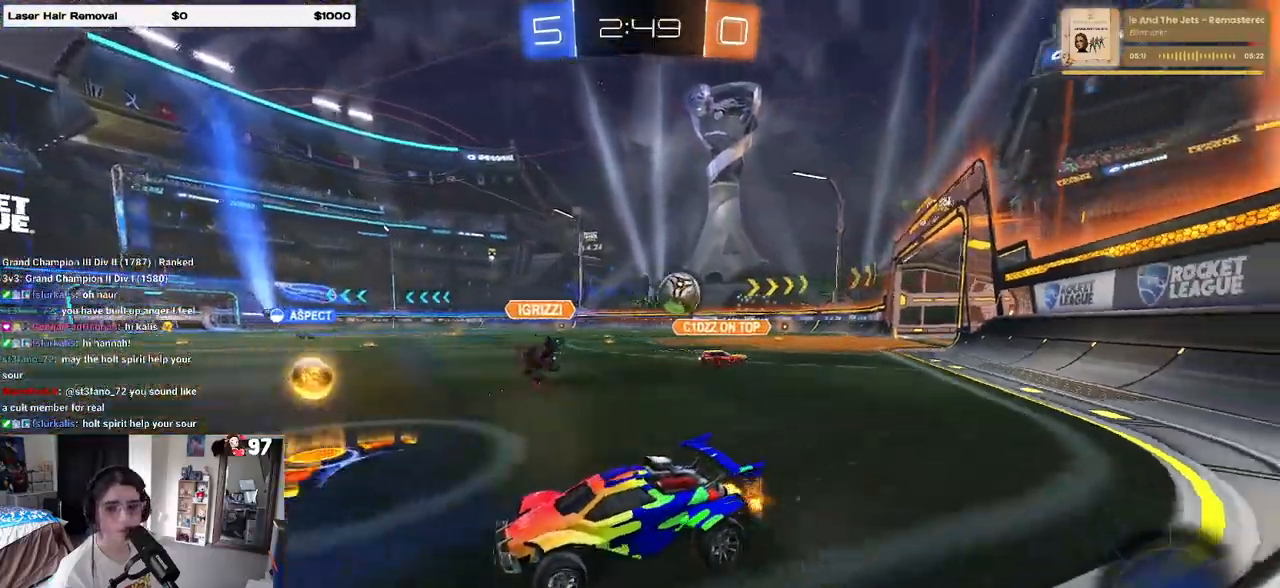
{"buttons": ["R2"], "left_stick": "right", "right_stick": "center", "events": []}
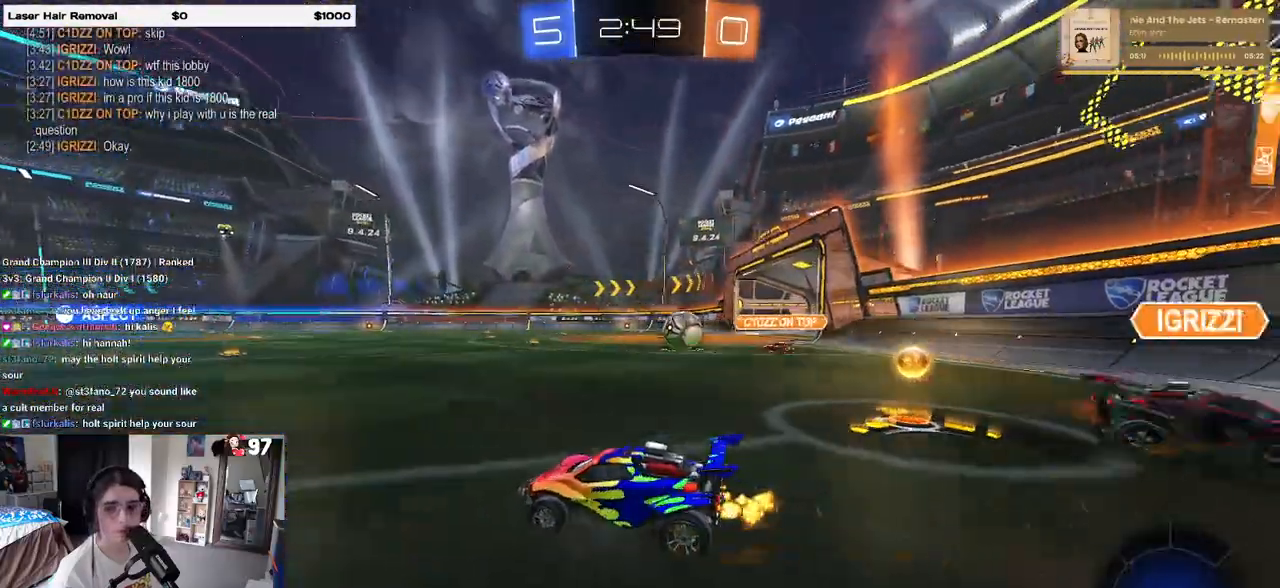
{"buttons": ["SQUARE", "R2"], "left_stick": "down", "right_stick": "center", "events": [[267, "CROSS", "down"], [333, "CROSS", "up"], [333, "left_stick", "up-left"], [400, "CROSS", "down"], [467, "SQUARE", "down"], [483, "CROSS", "up"], [483, "left_stick", "down"]]}
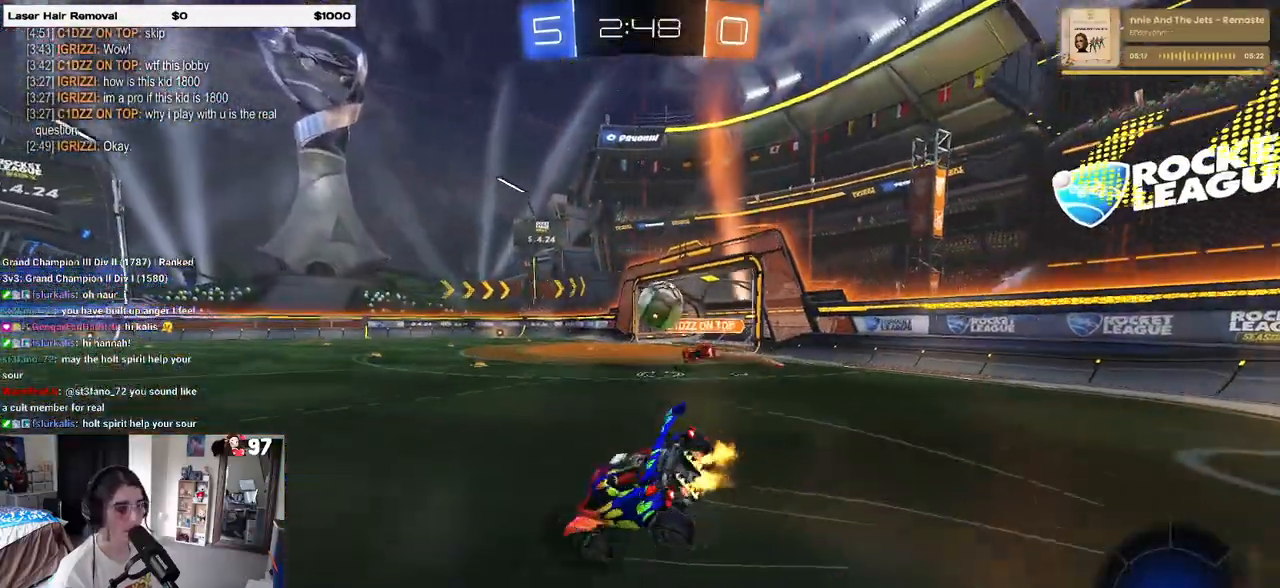
{"buttons": ["SQUARE", "R2"], "left_stick": "down-left", "right_stick": "center", "events": [[150, "left_stick", "down-left"]]}
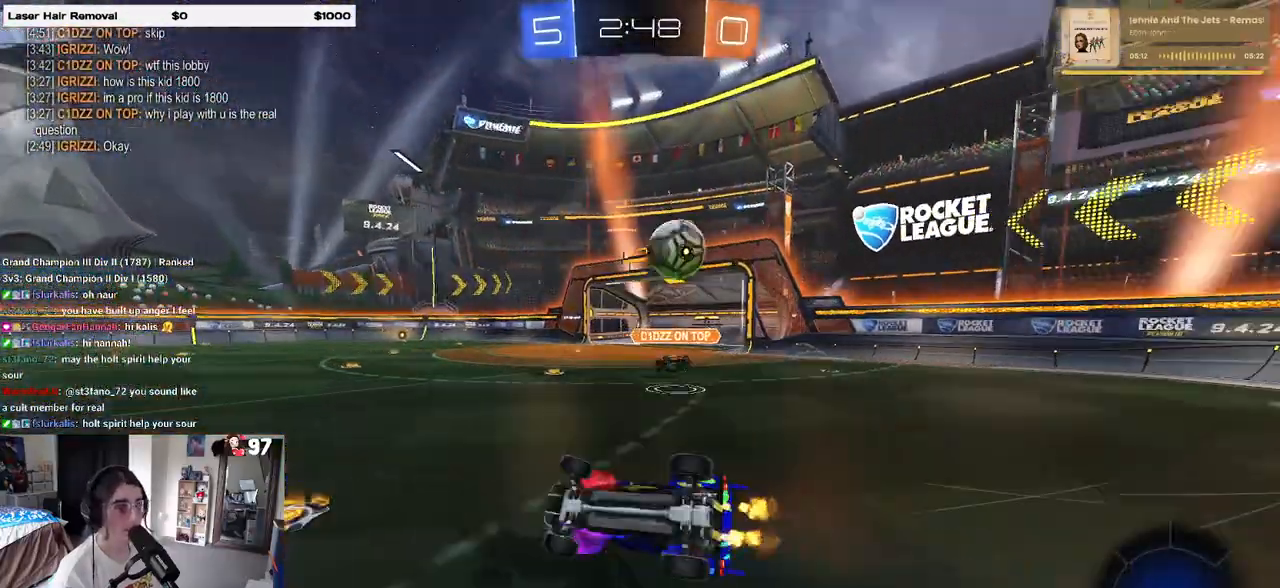
{"buttons": ["R1", "R2"], "left_stick": "center", "right_stick": "center", "events": [[150, "SQUARE", "up"], [217, "R1", "down"], [267, "left_stick", "center"], [283, "TRIANGLE", "down"], [383, "TRIANGLE", "up"]]}
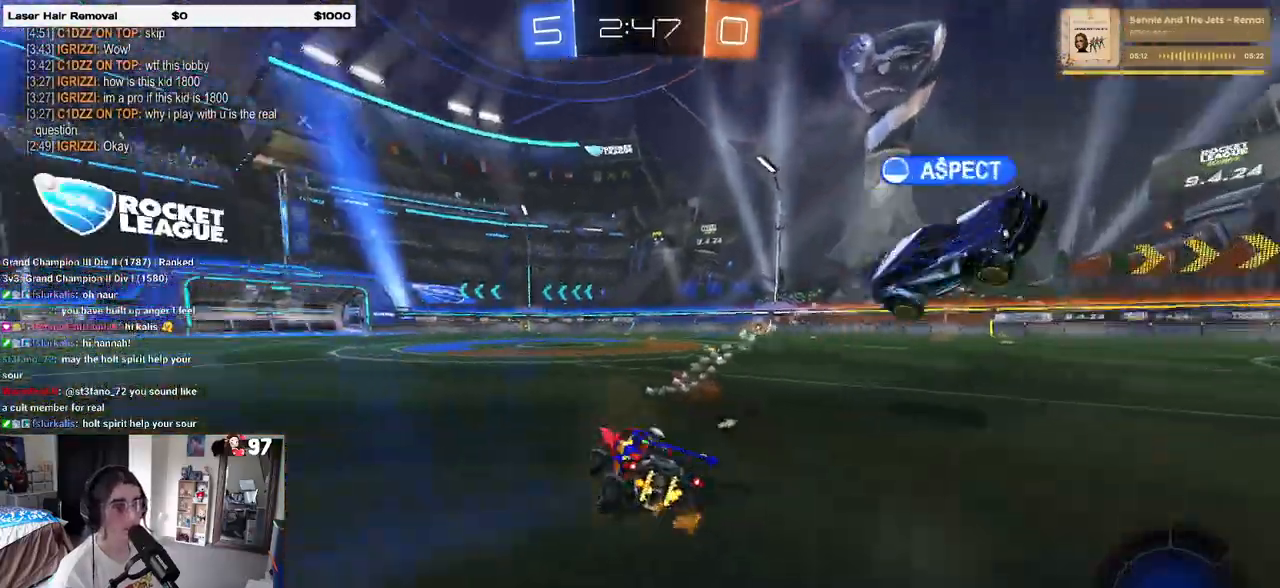
{"buttons": ["R2"], "left_stick": "left", "right_stick": "center", "events": [[183, "R1", "up"], [217, "TRIANGLE", "down"], [267, "left_stick", "left"], [300, "TRIANGLE", "up"]]}
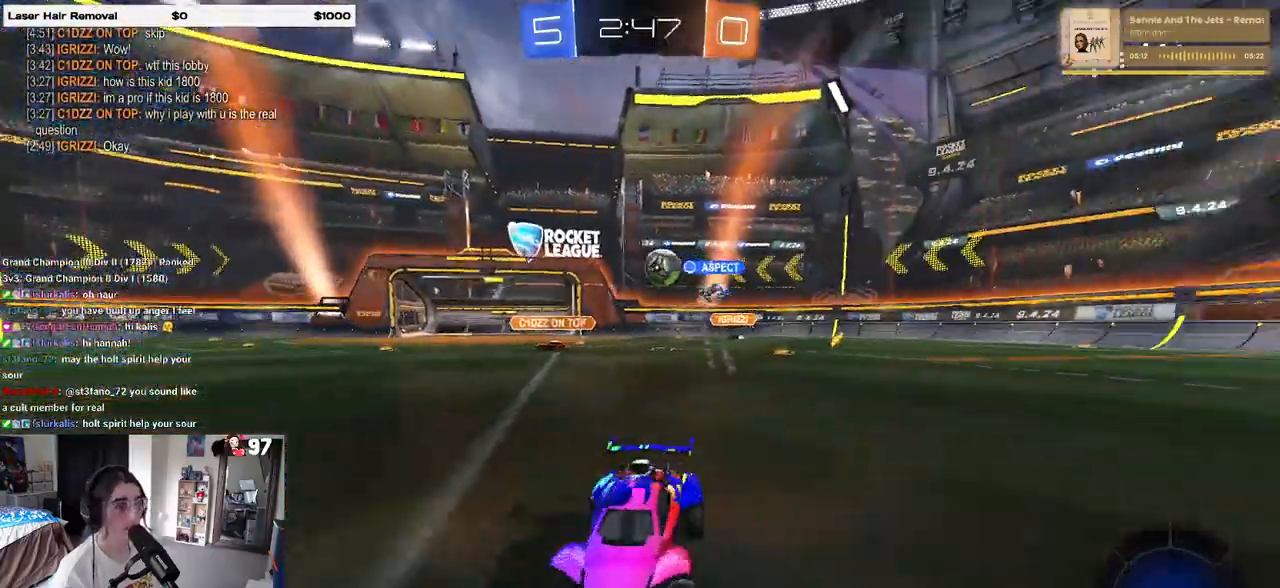
{"buttons": ["R2"], "left_stick": "right", "right_stick": "center", "events": [[100, "left_stick", "center"], [400, "left_stick", "right"]]}
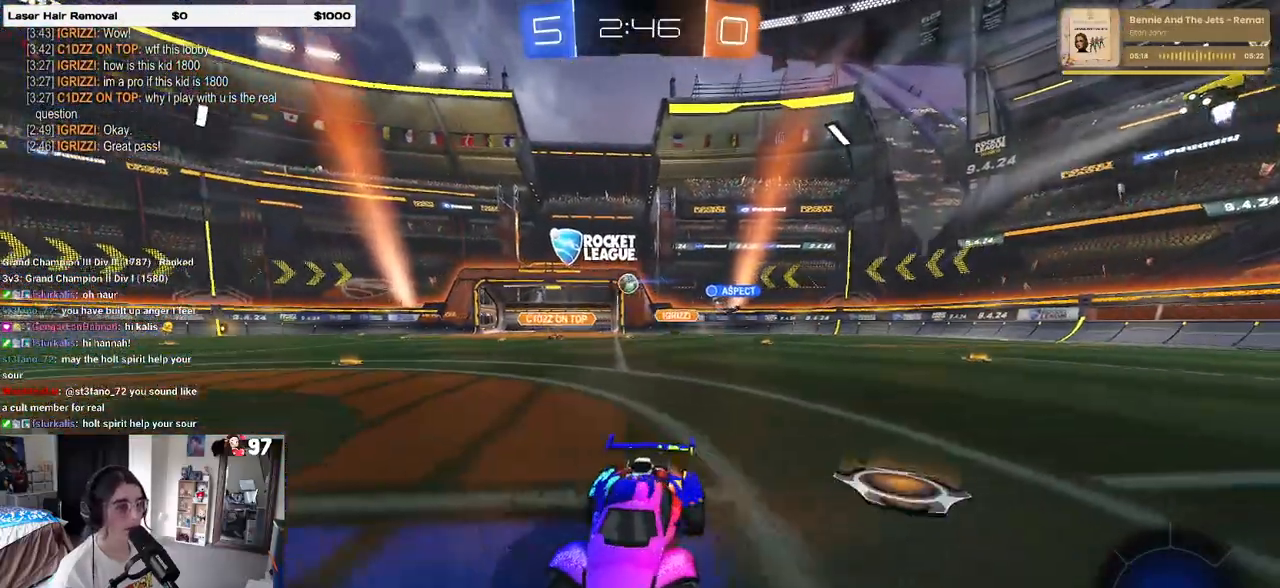
{"buttons": ["R2"], "left_stick": "right", "right_stick": "center", "events": []}
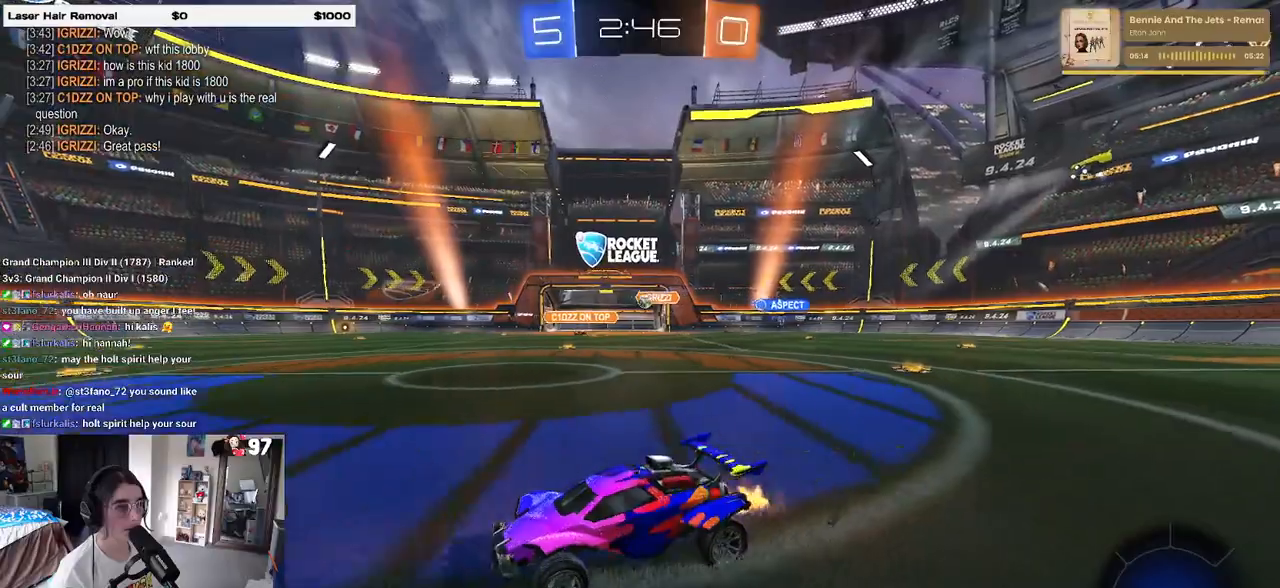
{"buttons": ["R2"], "left_stick": "center", "right_stick": "center", "events": [[250, "left_stick", "center"]]}
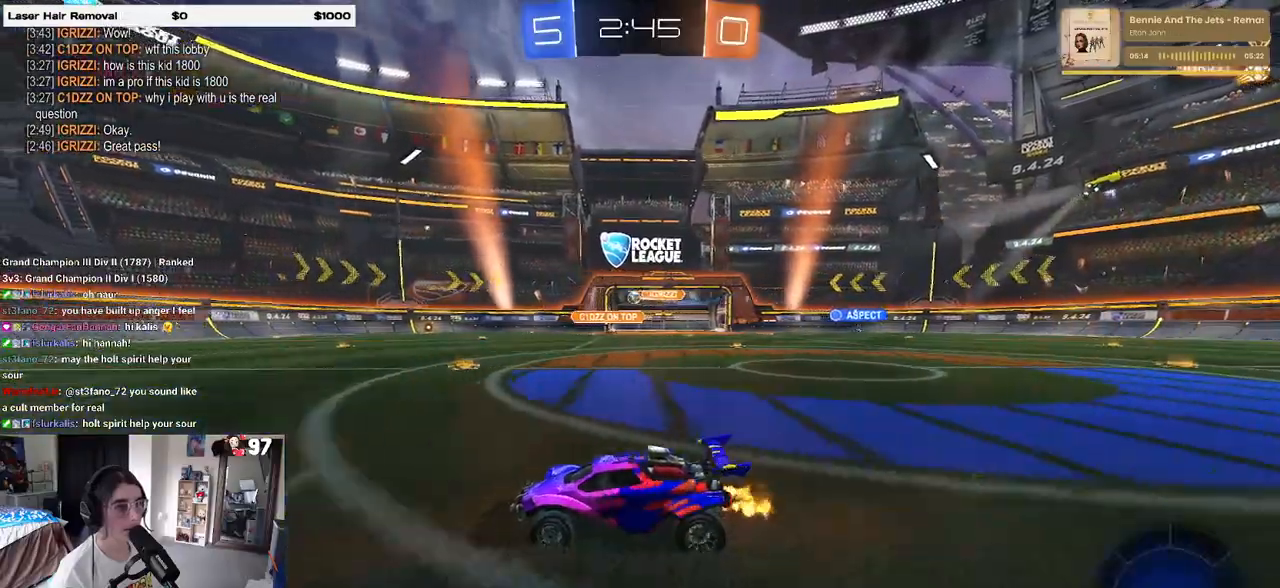
{"buttons": ["R1", "R2"], "left_stick": "center", "right_stick": "center", "events": [[367, "R1", "down"]]}
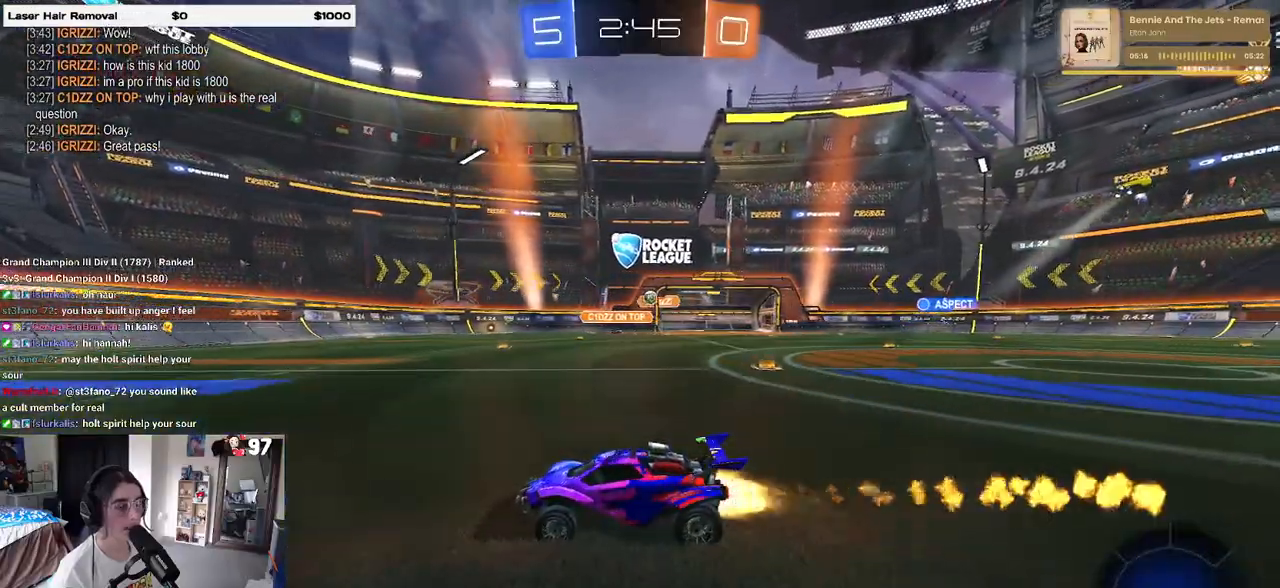
{"buttons": ["R2"], "left_stick": "center", "right_stick": "center", "events": [[233, "R1", "up"]]}
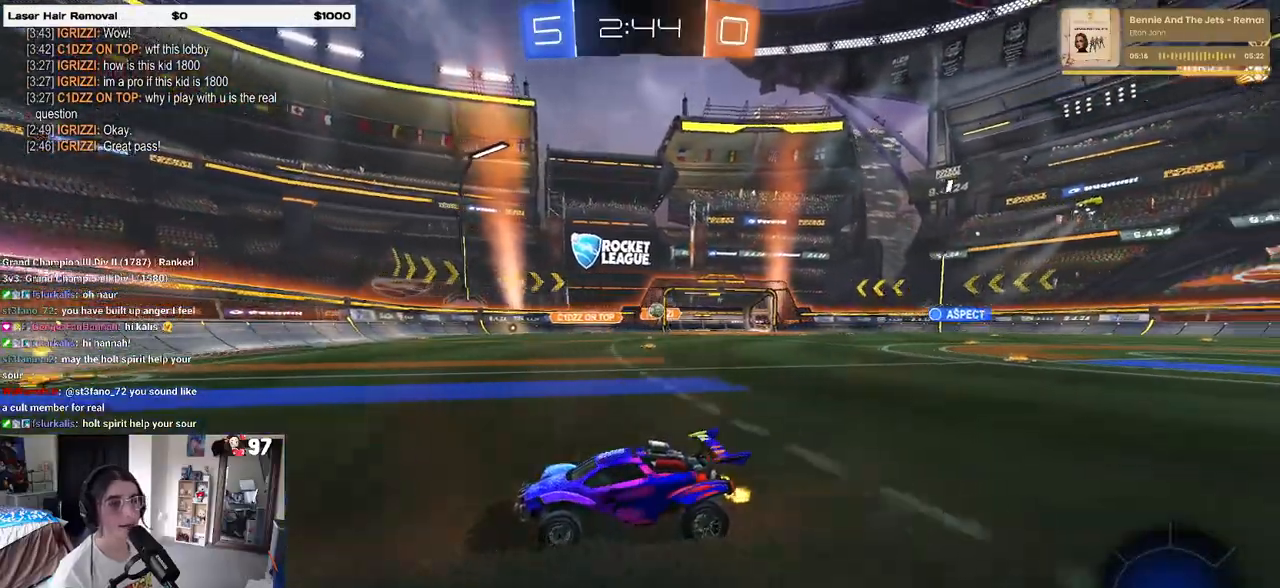
{"buttons": ["R2"], "left_stick": "right", "right_stick": "center", "events": [[83, "left_stick", "right"], [250, "SQUARE", "down"], [383, "SQUARE", "up"]]}
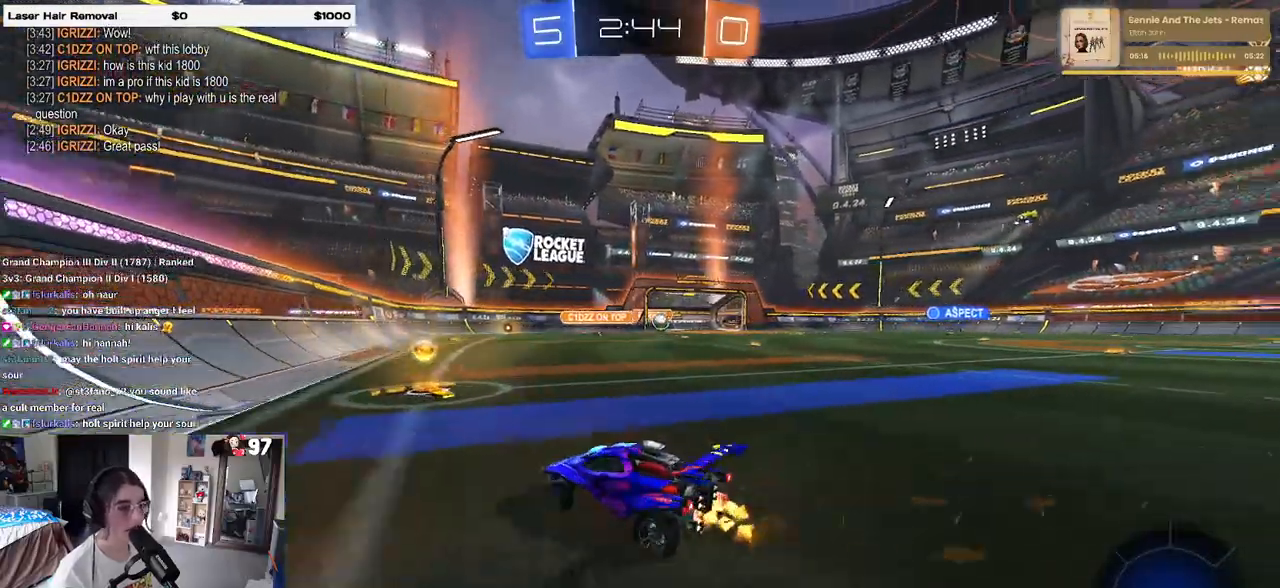
{"buttons": ["R2"], "left_stick": "right", "right_stick": "center", "events": []}
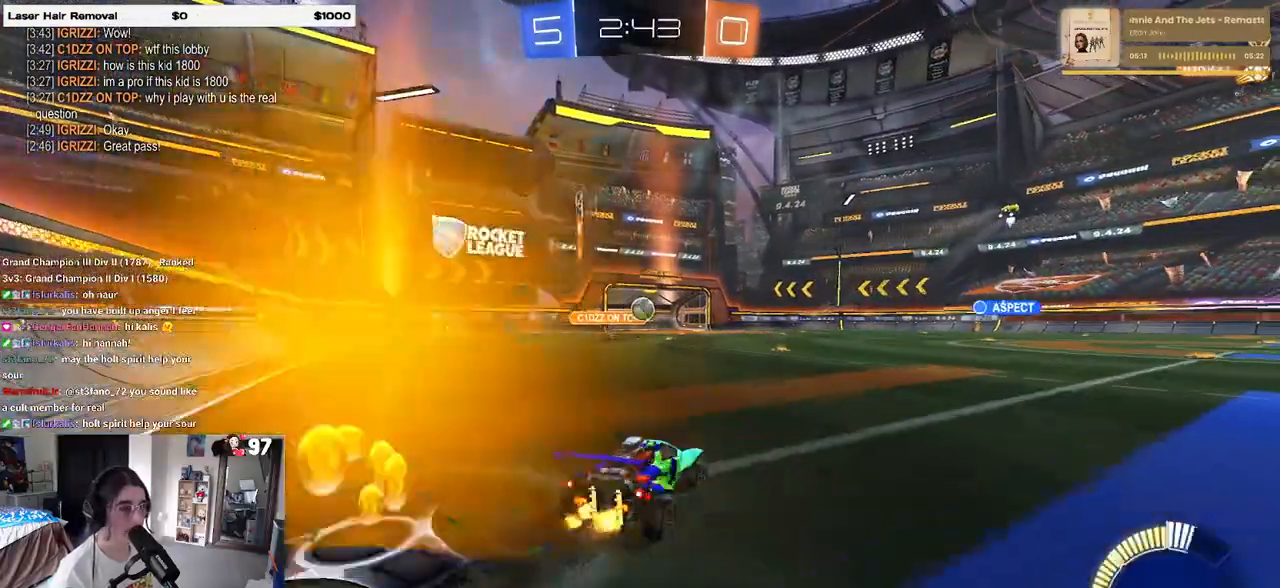
{"buttons": ["R1", "R2"], "left_stick": "left", "right_stick": "center", "events": [[200, "left_stick", "left"], [300, "R1", "down"], [350, "left_stick", "center"], [483, "left_stick", "left"]]}
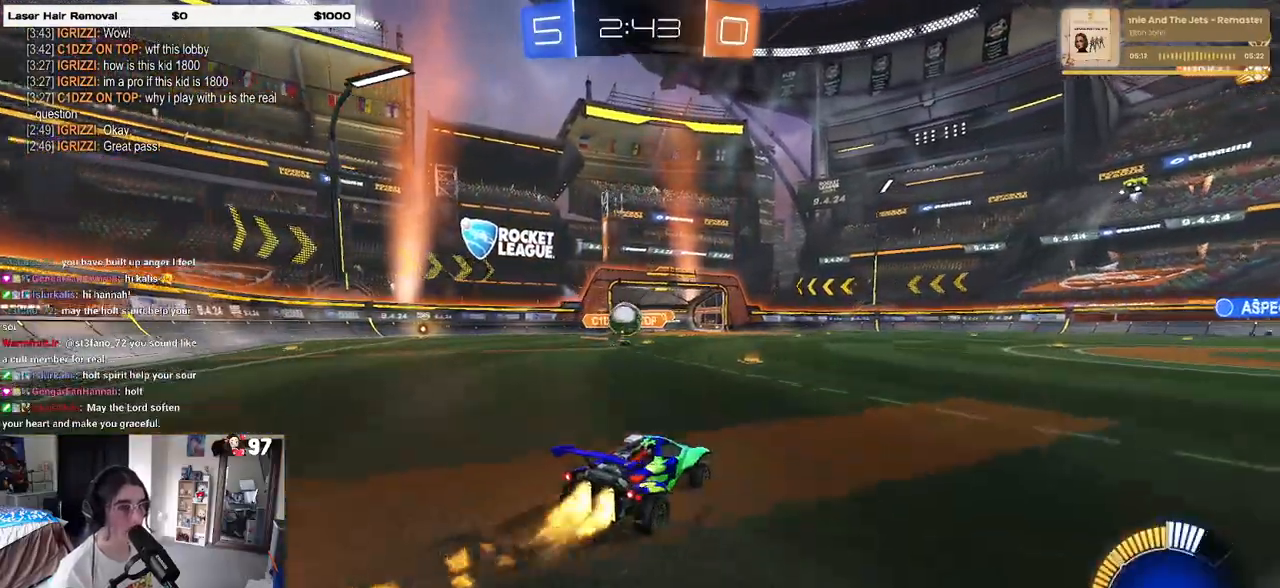
{"buttons": ["CROSS", "R1", "R2"], "left_stick": "left", "right_stick": "center", "events": [[150, "left_stick", "down-left"], [250, "CROSS", "down"], [383, "CROSS", "up"], [400, "left_stick", "left"], [450, "CROSS", "down"]]}
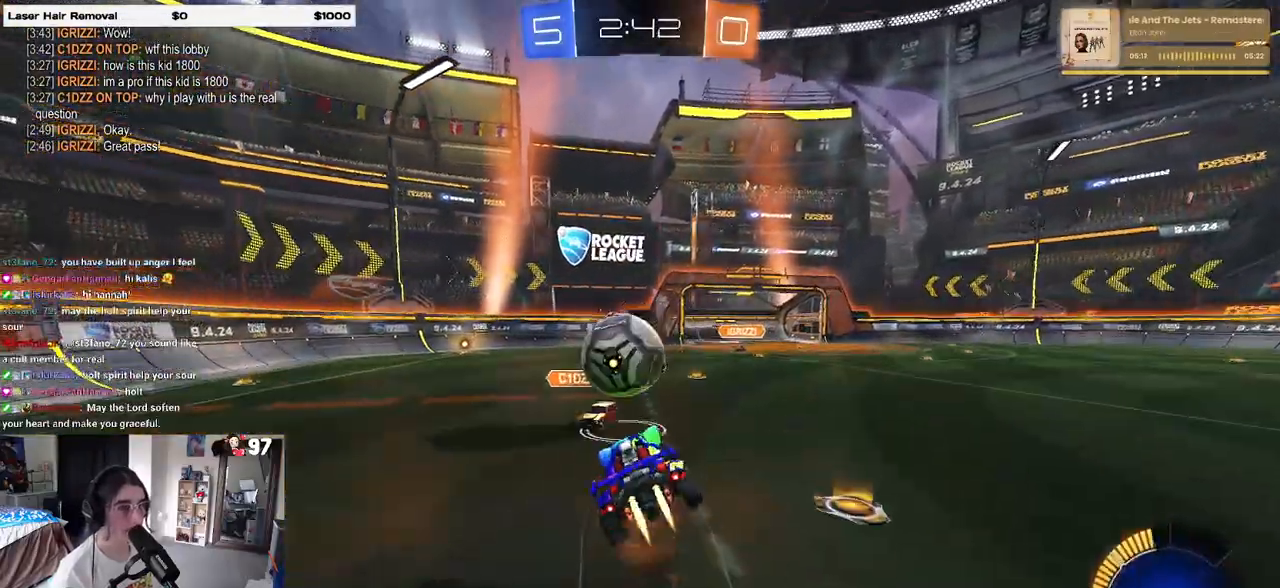
{"buttons": ["SQUARE", "R2"], "left_stick": "down-left", "right_stick": "center", "events": [[33, "SQUARE", "down"], [50, "CROSS", "up"], [50, "left_stick", "down-left"], [283, "R1", "up"]]}
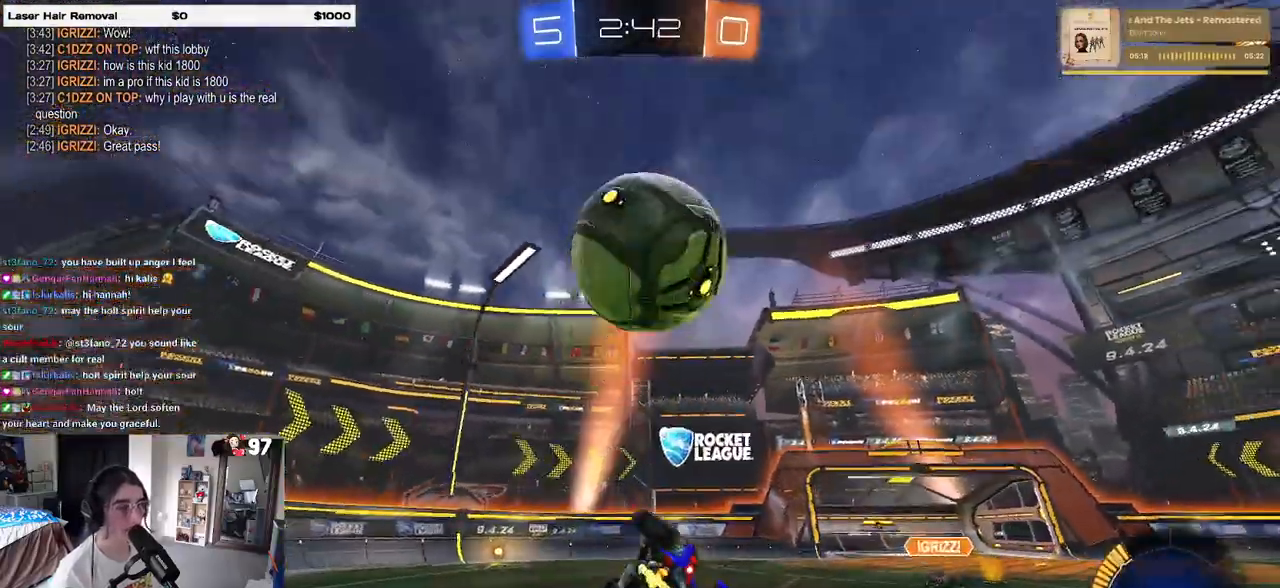
{"buttons": ["R2"], "left_stick": "right", "right_stick": "center", "events": [[233, "SQUARE", "up"], [267, "left_stick", "center"], [383, "TRIANGLE", "down"], [400, "left_stick", "right"], [433, "TRIANGLE", "up"]]}
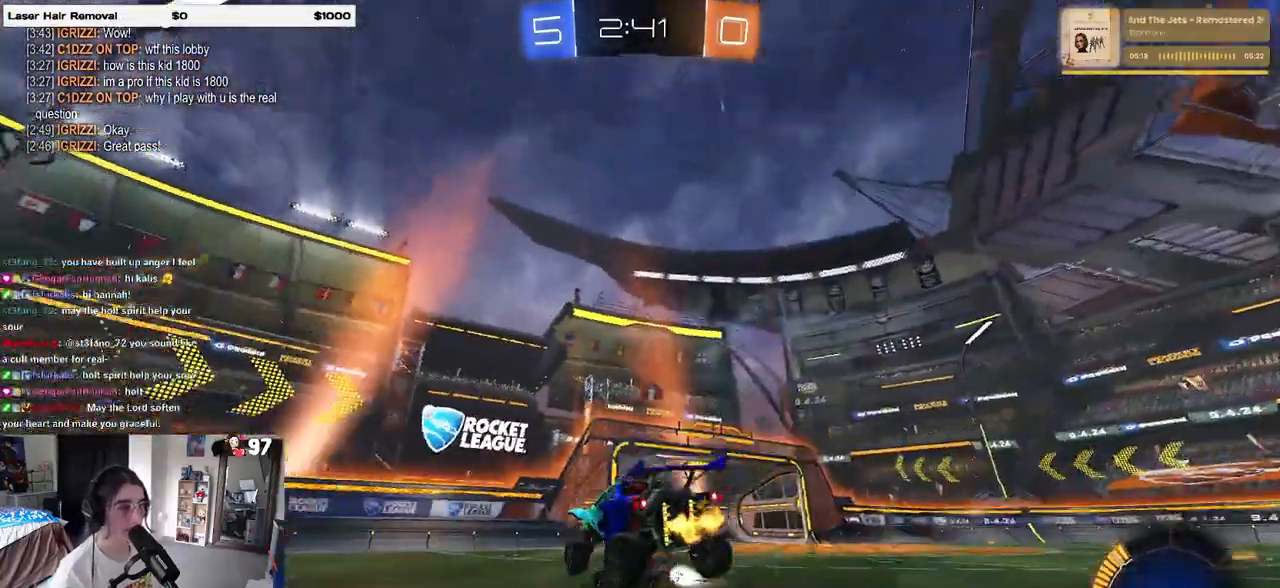
{"buttons": ["R2"], "left_stick": "down-right", "right_stick": "center", "events": [[17, "left_stick", "center"], [67, "L2", "down"], [83, "R2", "up"], [467, "R2", "down"], [467, "left_stick", "down-right"], [483, "L2", "up"]]}
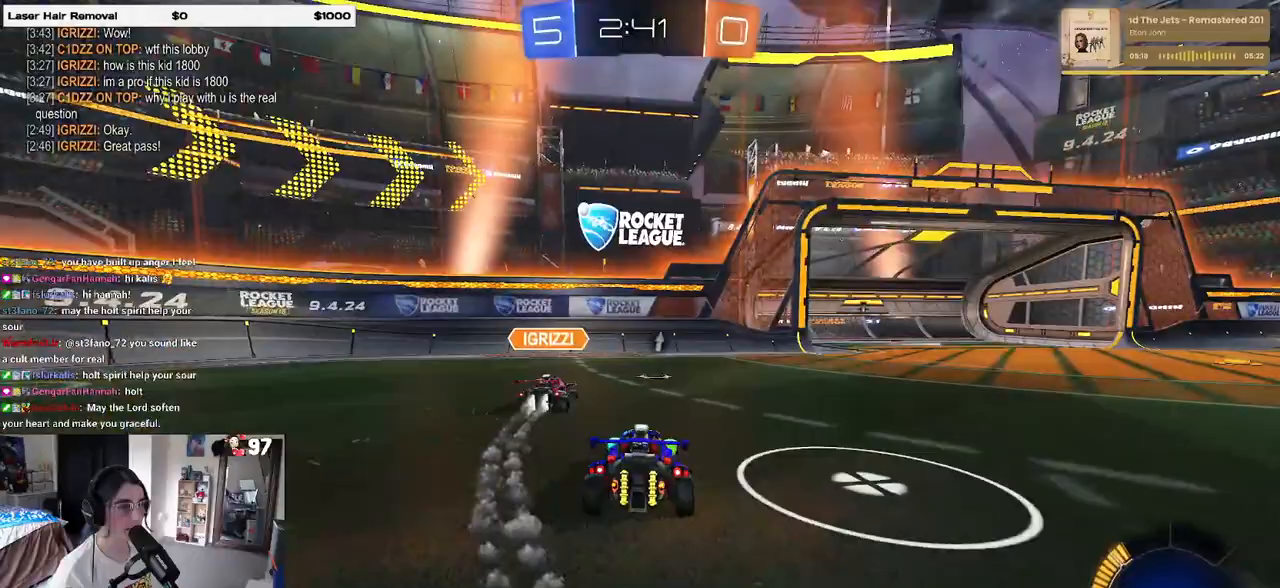
{"buttons": ["L1", "R2"], "left_stick": "right", "right_stick": "center", "events": [[17, "CROSS", "down"], [167, "CROSS", "up"], [167, "R1", "down"], [167, "left_stick", "center"], [217, "CROSS", "down"], [267, "left_stick", "down"], [300, "L1", "down"], [383, "CROSS", "up"], [400, "R1", "up"], [450, "left_stick", "right"]]}
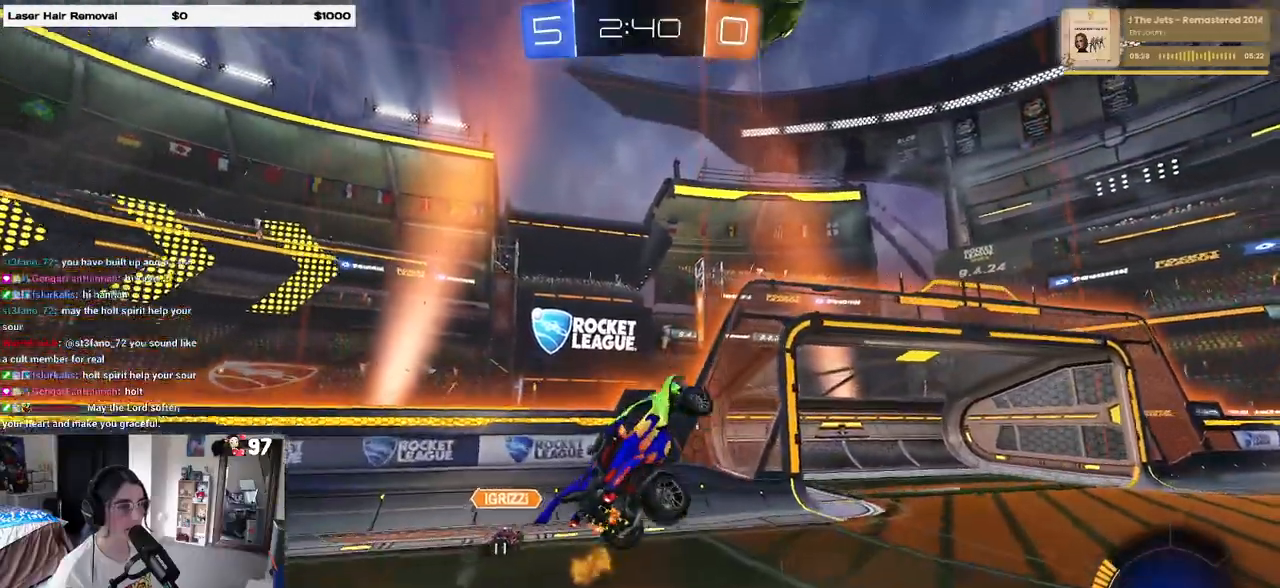
{"buttons": ["L1", "R1", "R2"], "left_stick": "down-right", "right_stick": "center", "events": [[67, "R1", "down"], [67, "left_stick", "up"], [267, "left_stick", "left"], [300, "R1", "up"], [317, "left_stick", "down-left"], [450, "R1", "down"], [467, "left_stick", "down-right"]]}
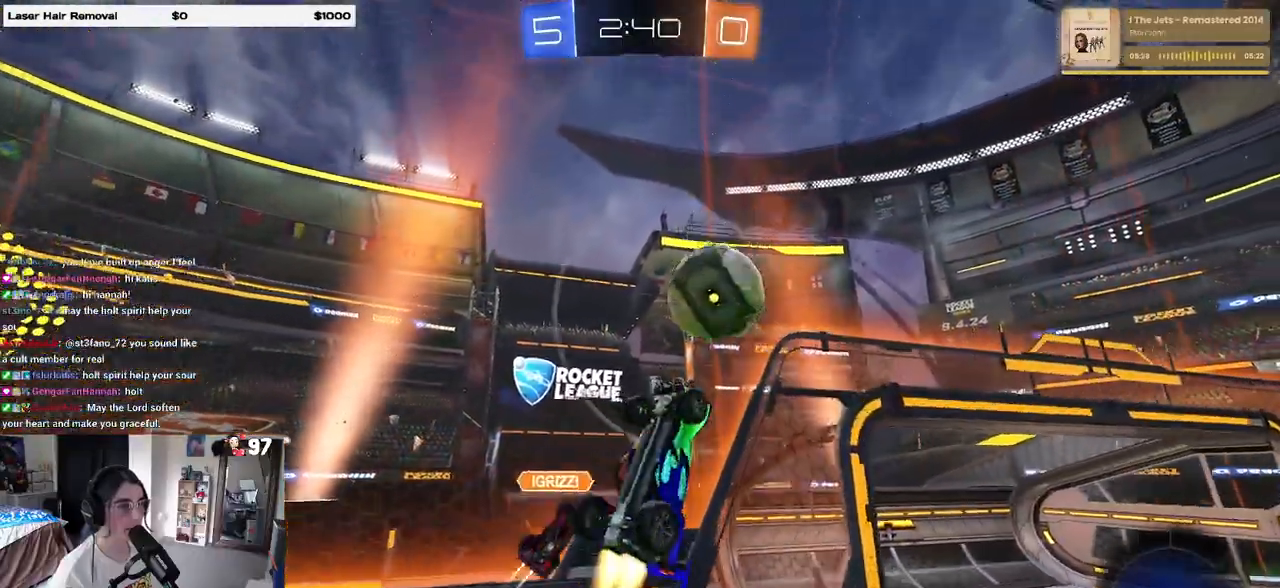
{"buttons": ["R1", "R2"], "left_stick": "center", "right_stick": "center", "events": [[117, "L1", "up"], [117, "R1", "up"], [233, "left_stick", "right"], [350, "TRIANGLE", "down"], [450, "R1", "down"], [483, "TRIANGLE", "up"], [500, "left_stick", "center"]]}
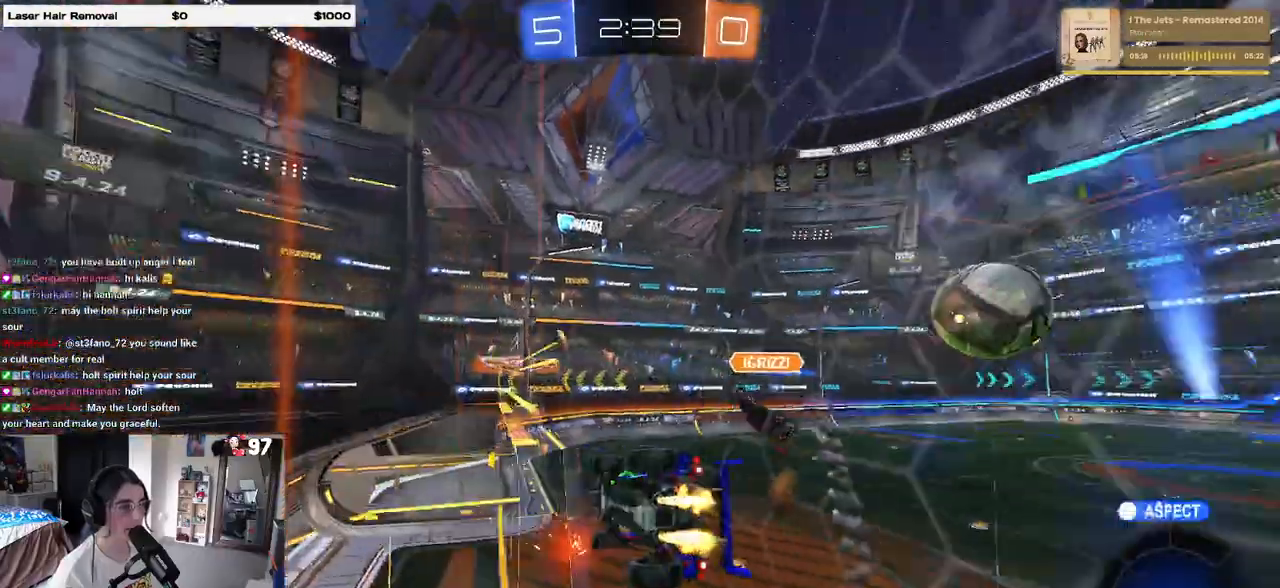
{"buttons": ["SQUARE", "R1", "R2"], "left_stick": "down-left", "right_stick": "center", "events": [[67, "left_stick", "right"], [200, "left_stick", "center"], [250, "CROSS", "down"], [300, "left_stick", "down-left"], [333, "SQUARE", "down"], [500, "CROSS", "up"]]}
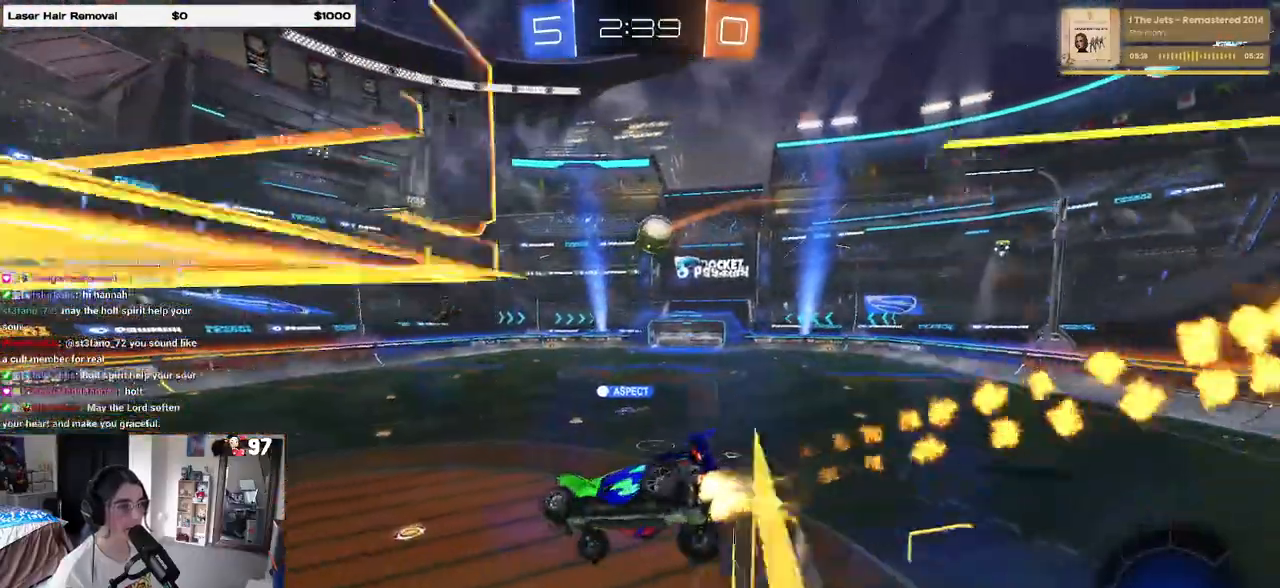
{"buttons": ["R2"], "left_stick": "up-right", "right_stick": "center", "events": [[67, "R1", "up"], [67, "SQUARE", "up"], [217, "left_stick", "up-right"]]}
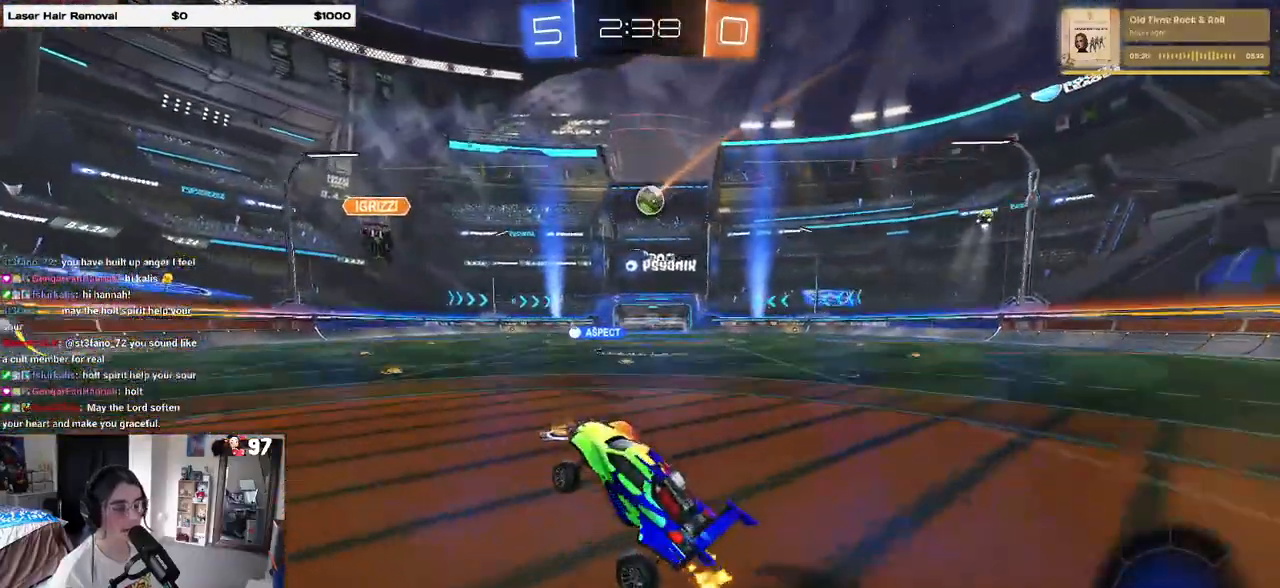
{"buttons": ["R1", "R2"], "left_stick": "center", "right_stick": "center", "events": [[33, "R1", "down"], [67, "CROSS", "down"], [167, "CROSS", "up"], [300, "left_stick", "center"]]}
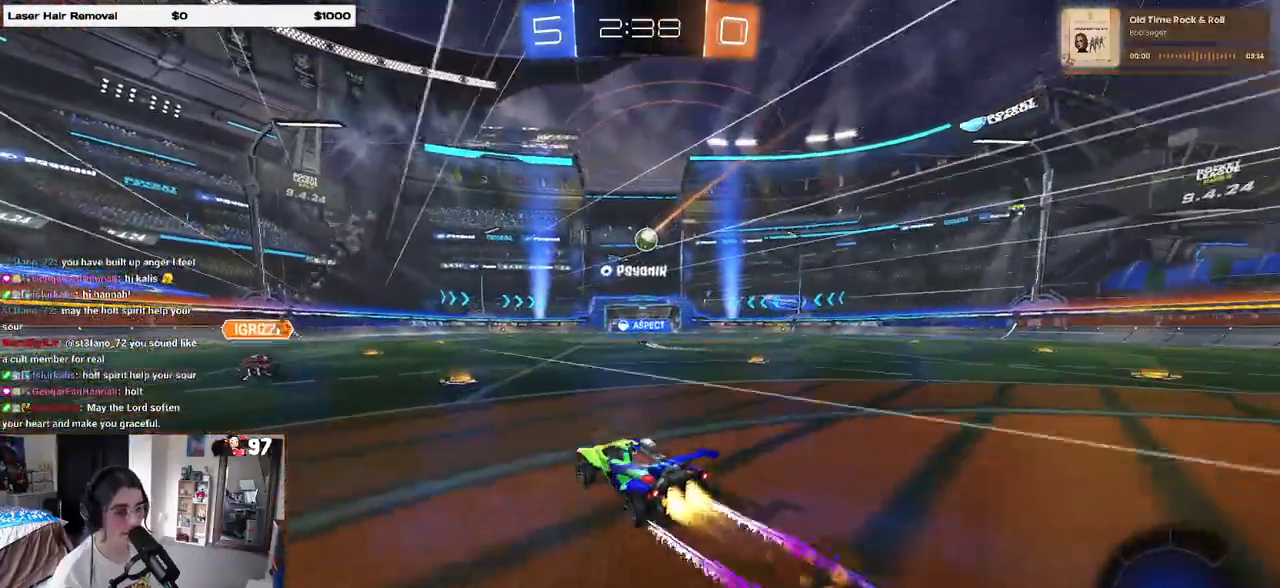
{"buttons": ["R2"], "left_stick": "center", "right_stick": "center", "events": [[50, "R1", "up"]]}
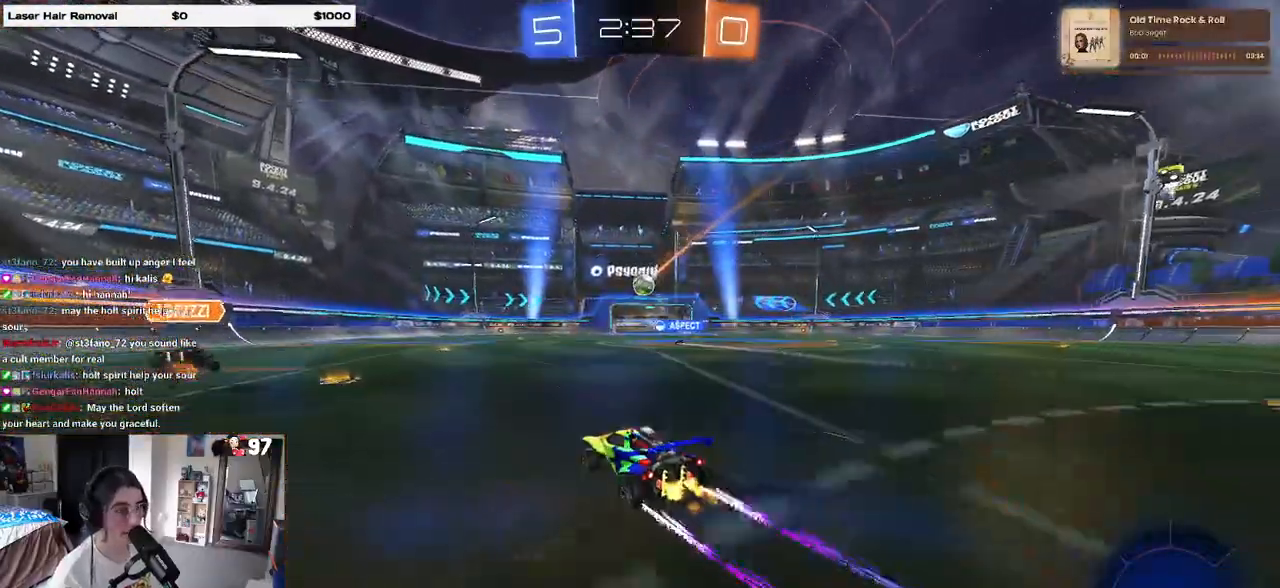
{"buttons": ["R2"], "left_stick": "center", "right_stick": "center", "events": []}
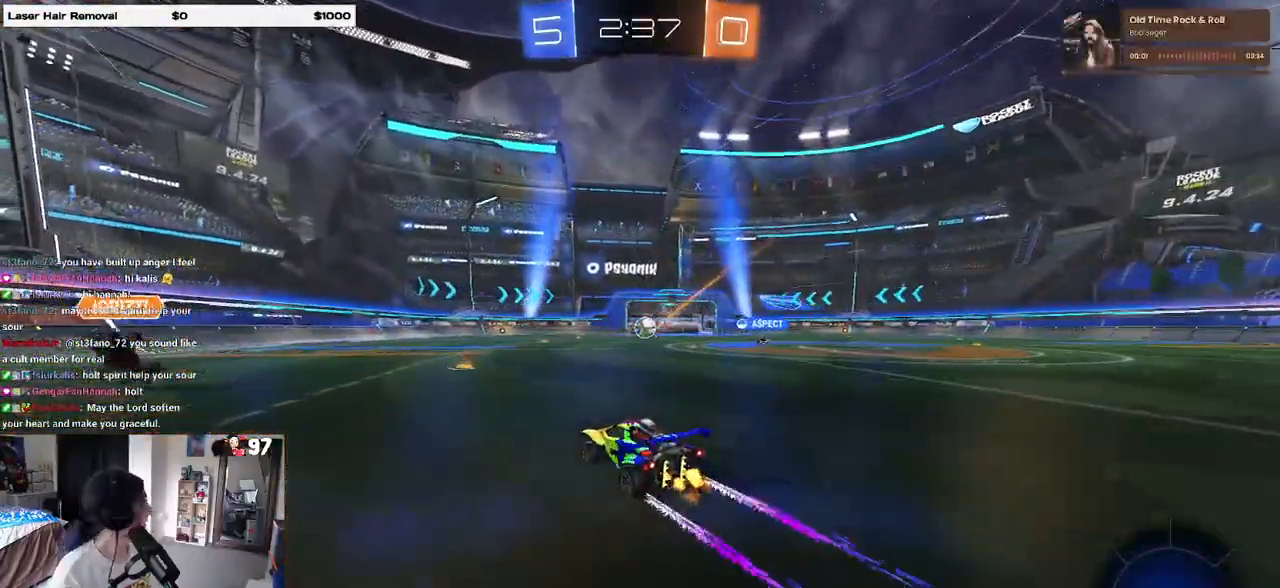
{"buttons": ["R2"], "left_stick": "center", "right_stick": "center", "events": []}
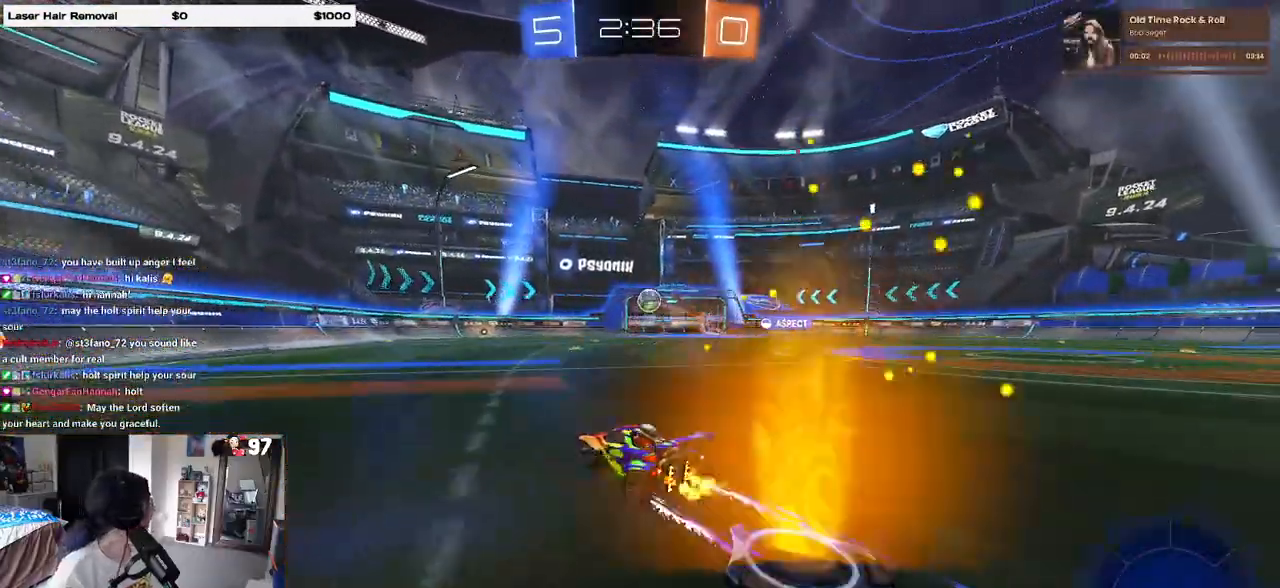
{"buttons": ["R2"], "left_stick": "center", "right_stick": "center", "events": []}
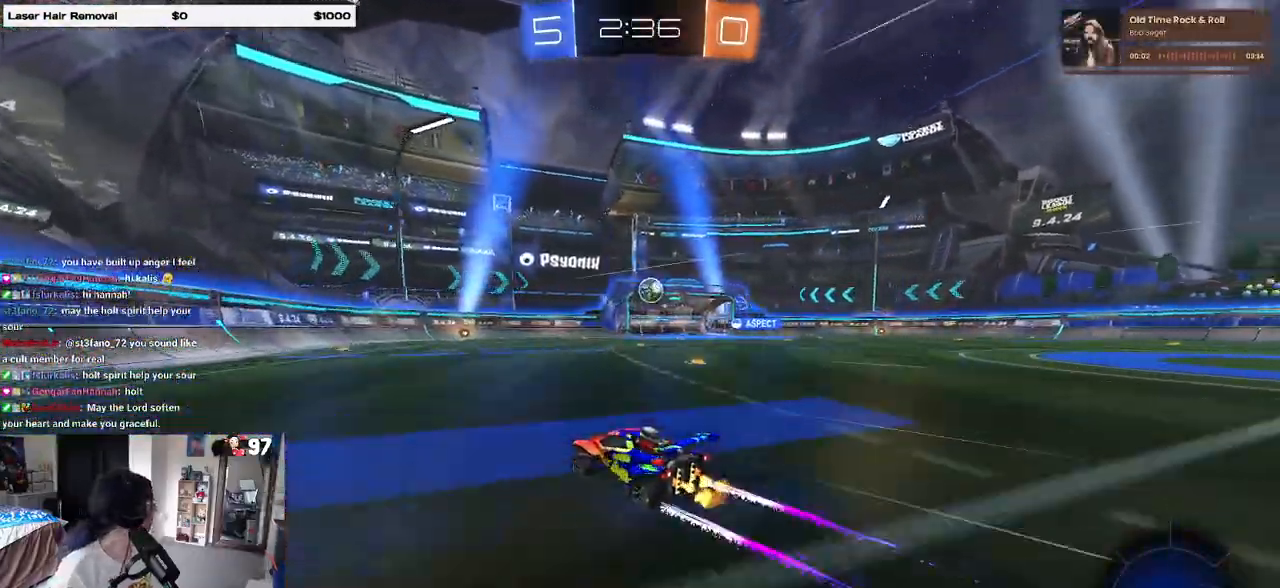
{"buttons": ["R2"], "left_stick": "right", "right_stick": "center", "events": [[217, "left_stick", "right"]]}